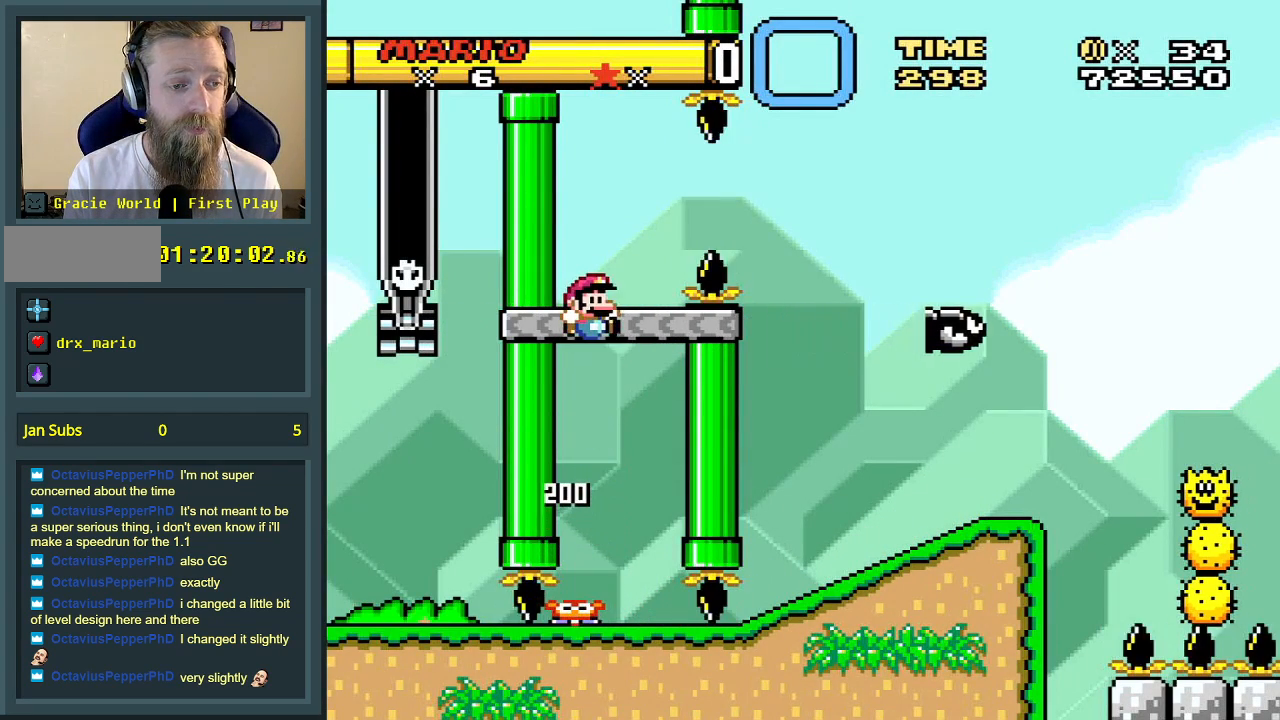
Gameplay with a controller (Nintendo layout); each line is a JSON object with the inputs held at the frame after it. "events" lists button and stick changes between this image and that frame as [ms after this image, input, new state], when the widget could be followed in between. Not read: L3 R3.
{"buttons": ["X"], "events": [[83, "X", "down"], [133, "B", "up"], [133, "Y", "up"]]}
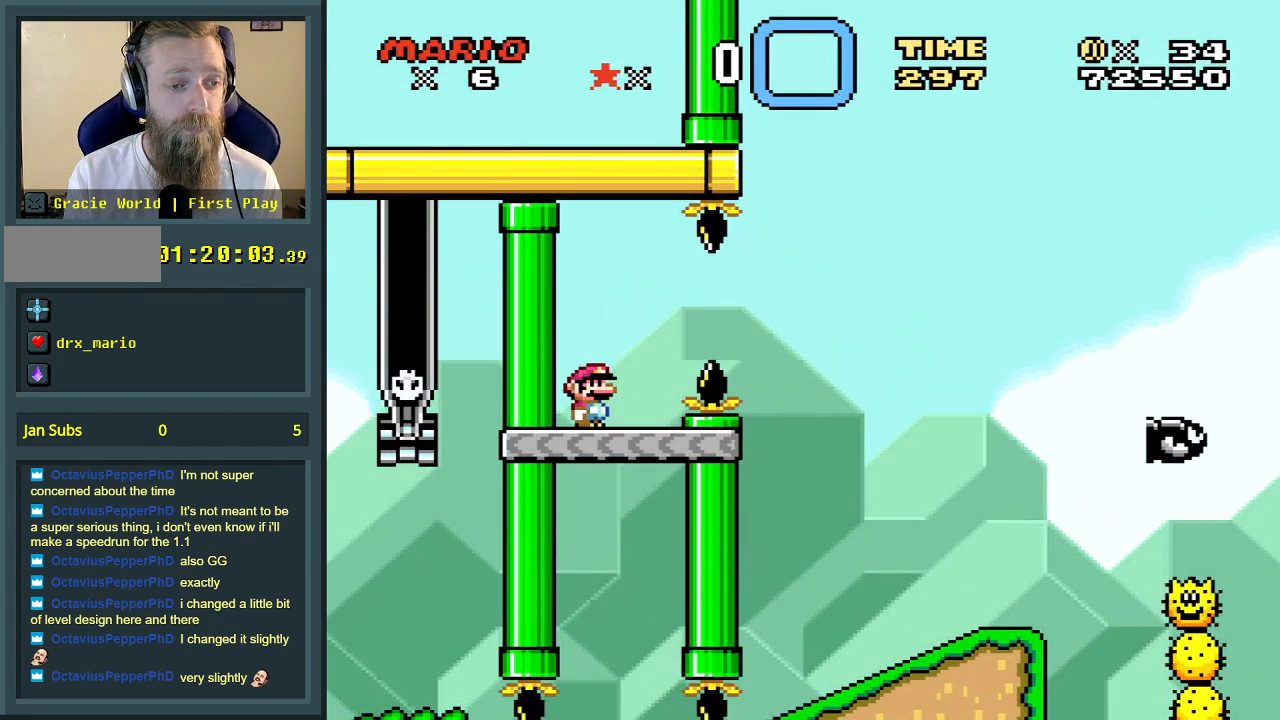
{"buttons": ["A", "X", "DPAD_RIGHT"], "events": [[100, "DPAD_RIGHT", "down"], [250, "A", "down"], [367, "A", "up"], [433, "A", "down"]]}
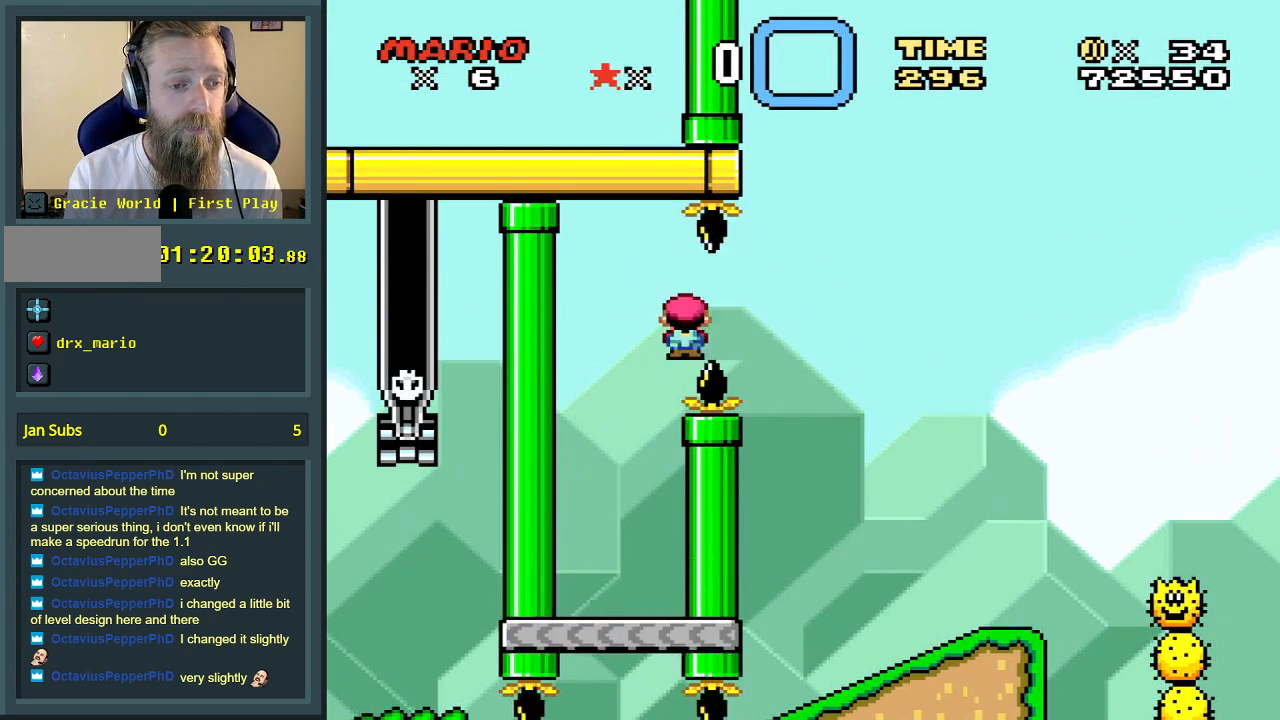
{"buttons": ["X", "DPAD_RIGHT"], "events": [[117, "A", "up"], [117, "DPAD_RIGHT", "up"], [317, "DPAD_LEFT", "down"], [450, "DPAD_LEFT", "up"], [467, "DPAD_RIGHT", "down"]]}
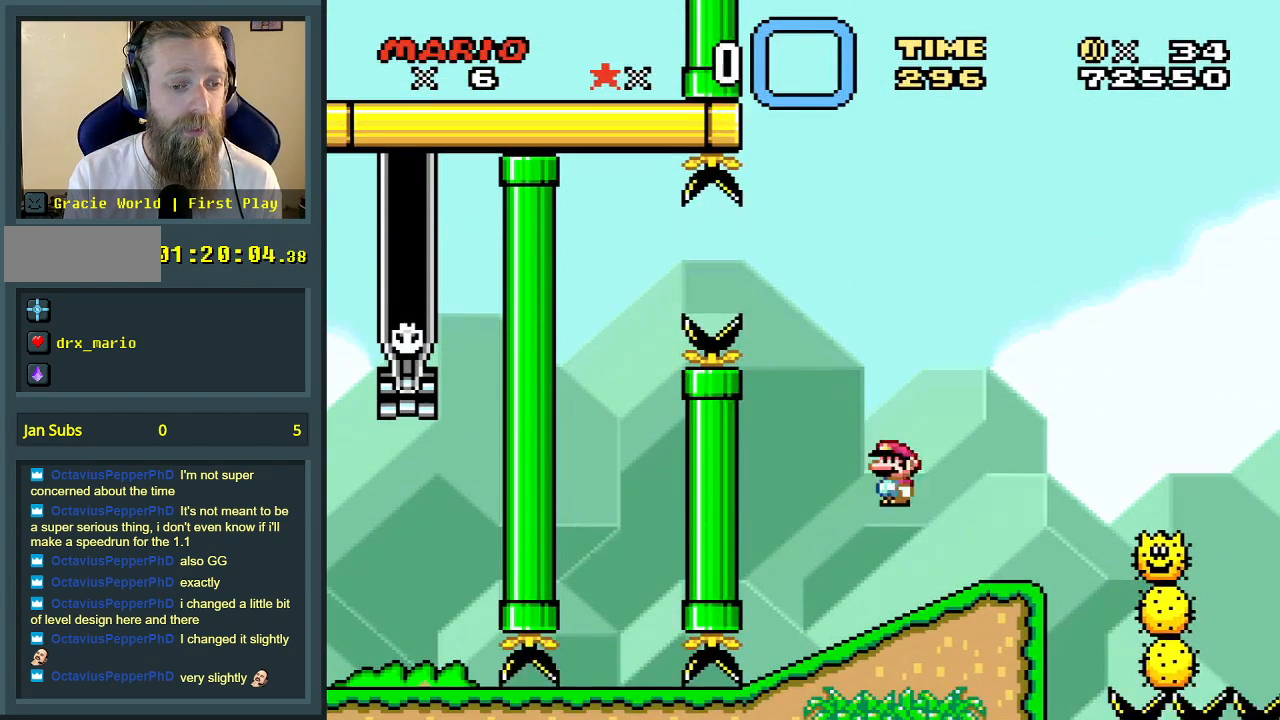
{"buttons": ["X"], "events": [[133, "DPAD_RIGHT", "up"], [300, "DPAD_RIGHT", "down"], [400, "DPAD_RIGHT", "up"]]}
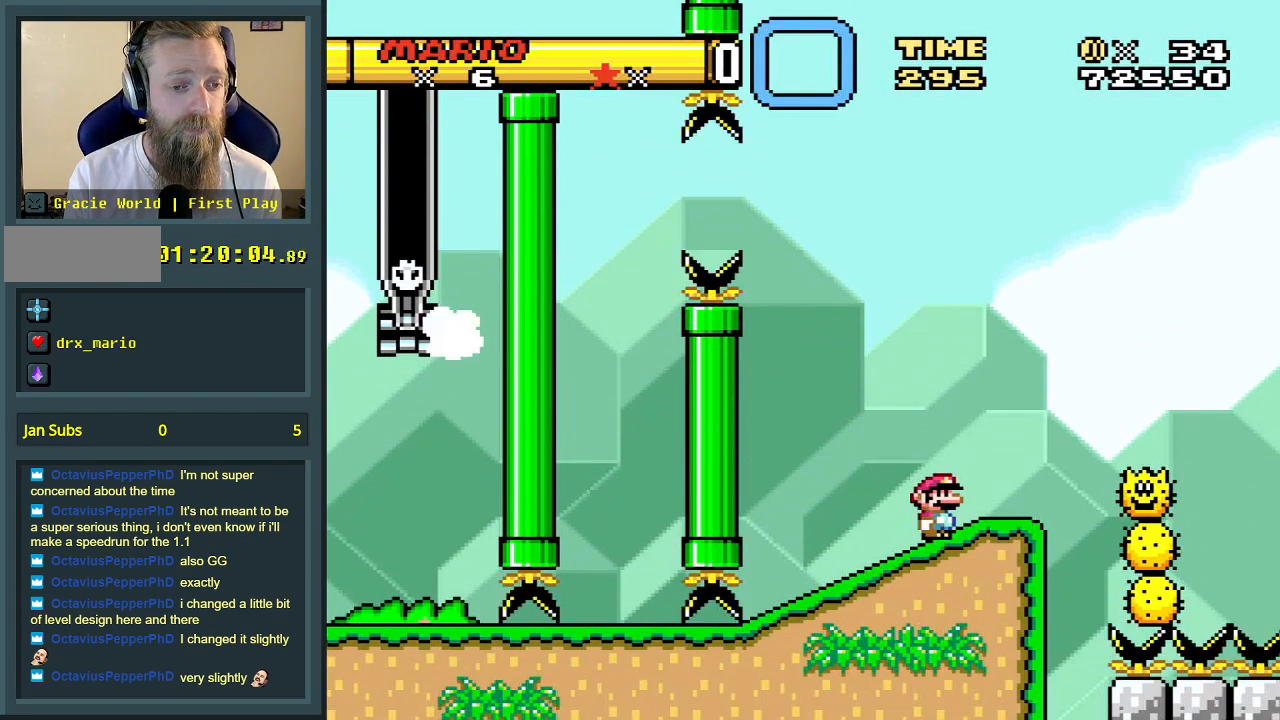
{"buttons": ["A", "X", "DPAD_RIGHT"], "events": [[67, "DPAD_RIGHT", "down"], [217, "DPAD_RIGHT", "up"], [300, "A", "down"], [317, "DPAD_RIGHT", "down"]]}
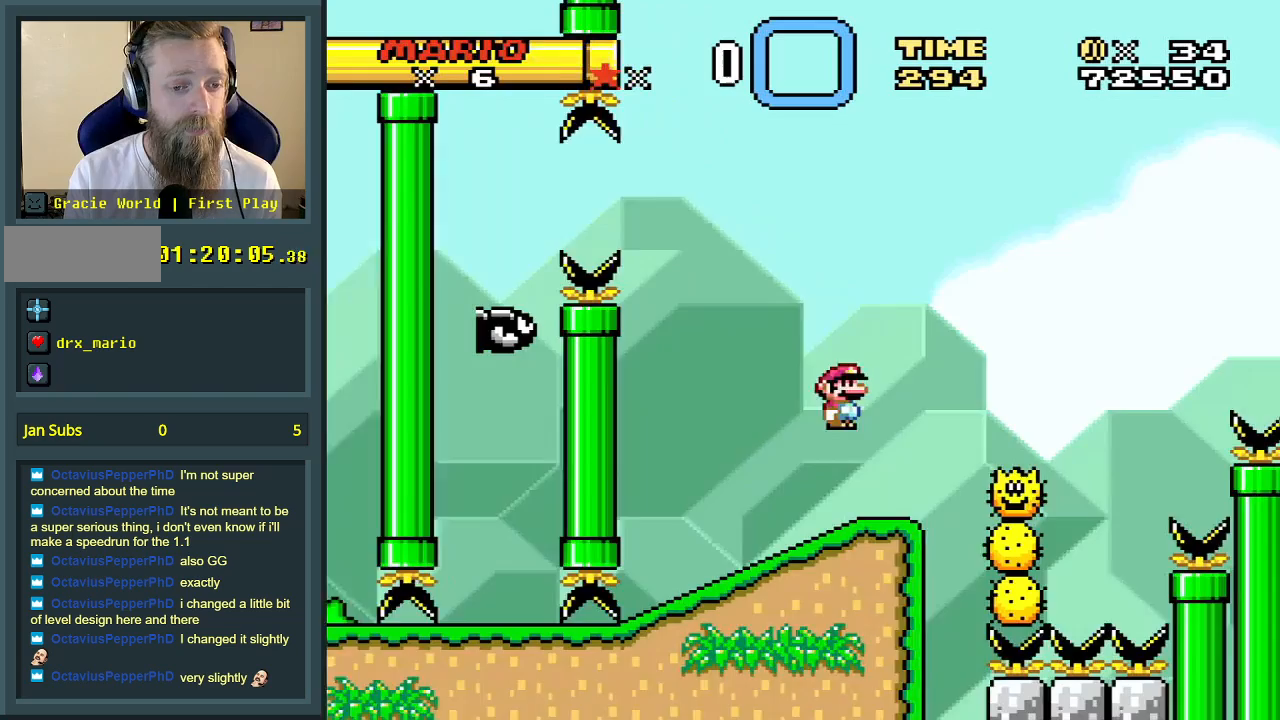
{"buttons": ["A", "X", "DPAD_RIGHT"], "events": [[33, "A", "up"], [200, "A", "down"]]}
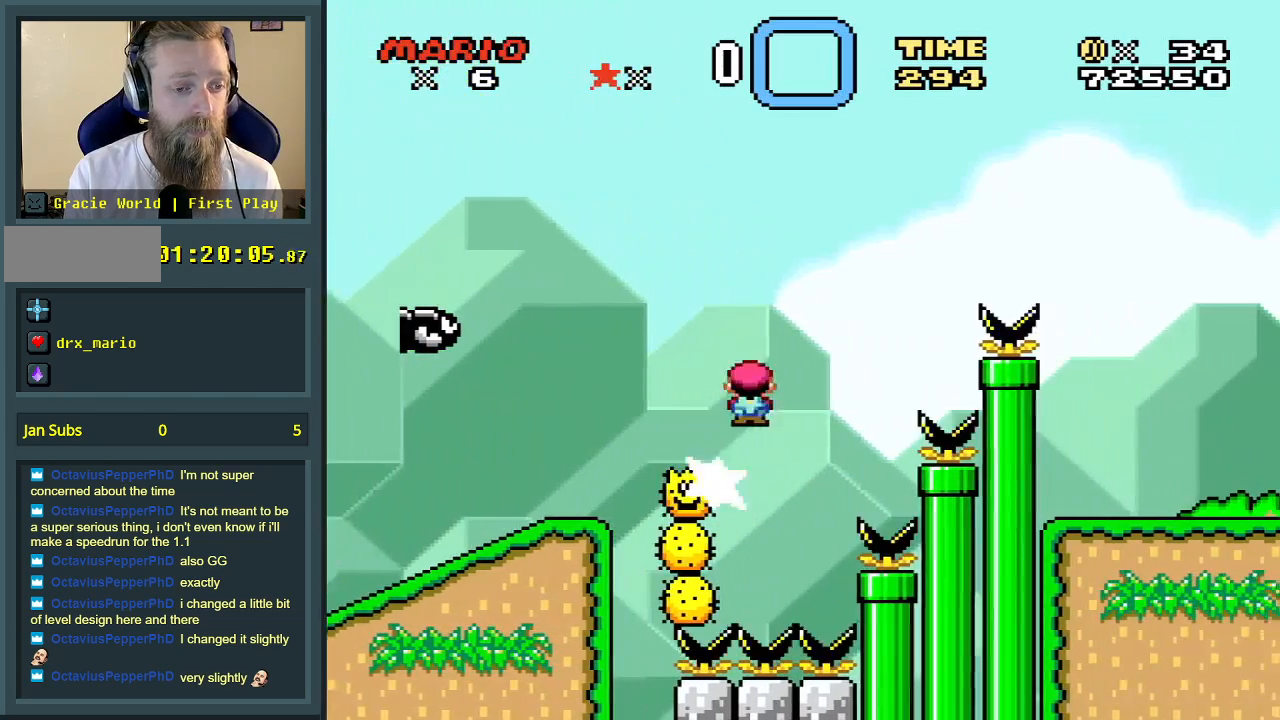
{"buttons": ["A", "X"], "events": [[450, "DPAD_RIGHT", "up"]]}
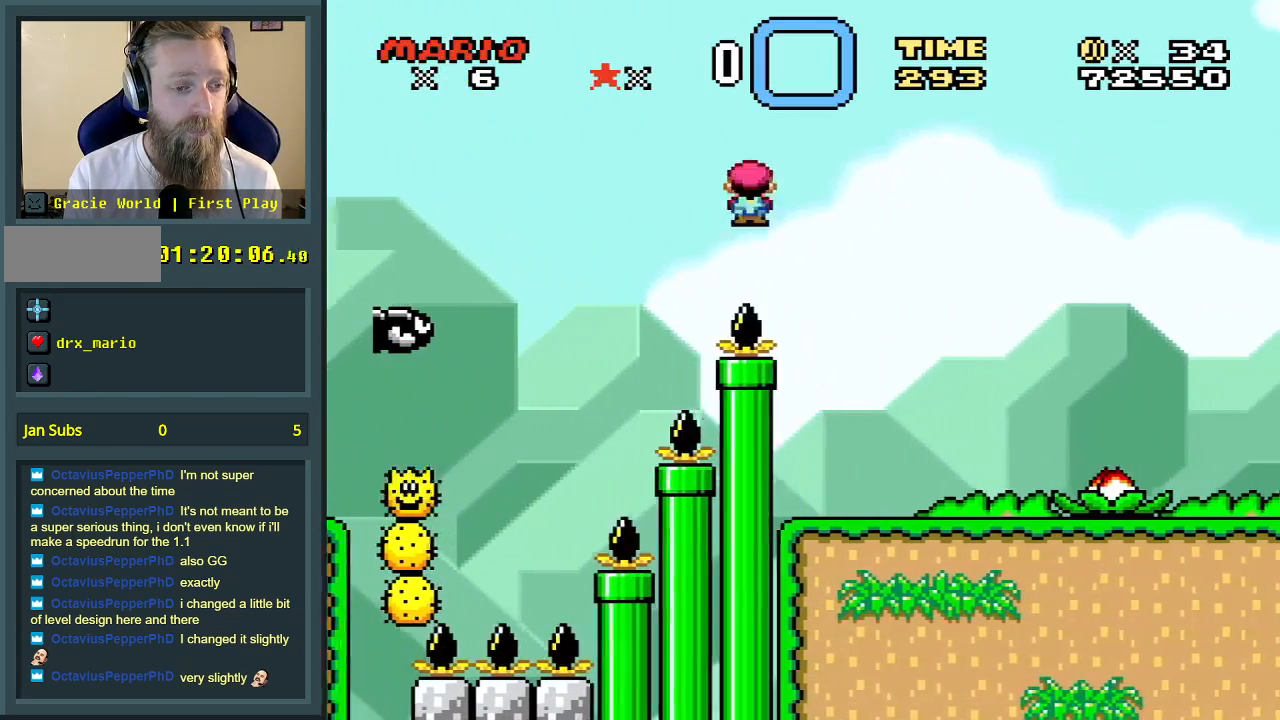
{"buttons": ["X"], "events": [[17, "A", "up"], [117, "DPAD_LEFT", "down"], [250, "DPAD_LEFT", "up"], [350, "DPAD_RIGHT", "down"], [450, "DPAD_RIGHT", "up"]]}
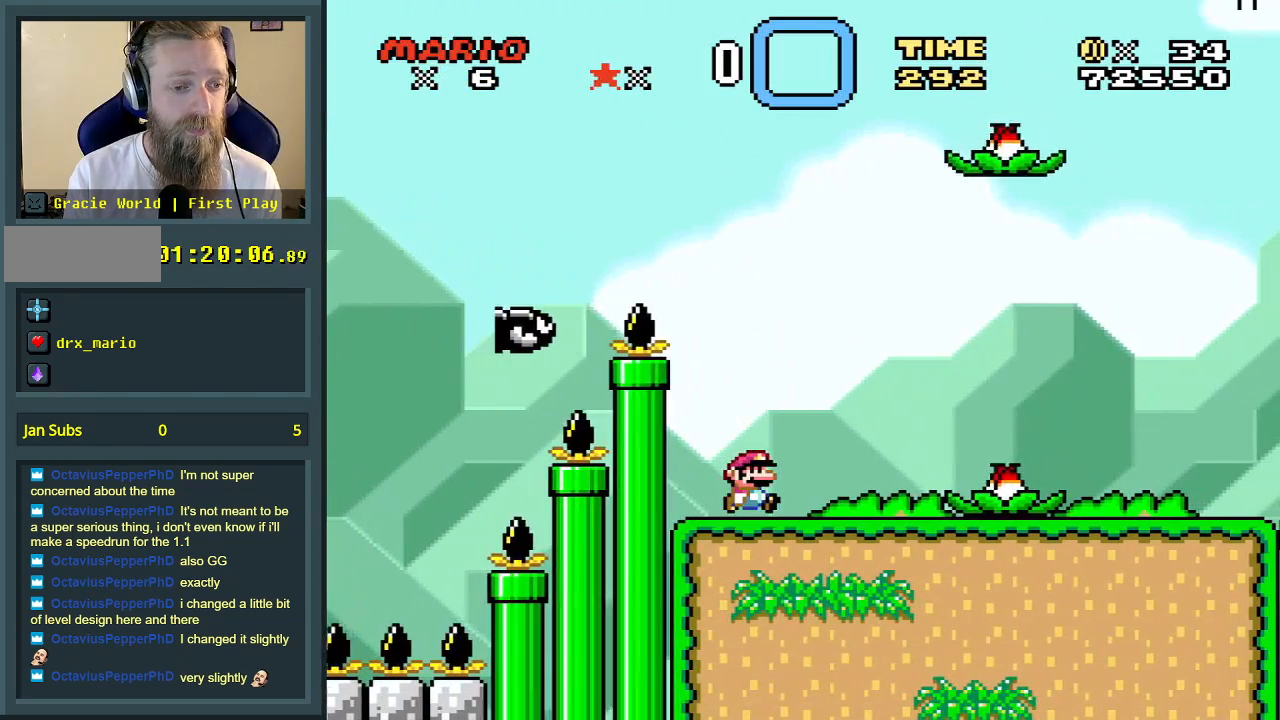
{"buttons": ["X"], "events": [[300, "DPAD_RIGHT", "down"], [500, "DPAD_RIGHT", "up"]]}
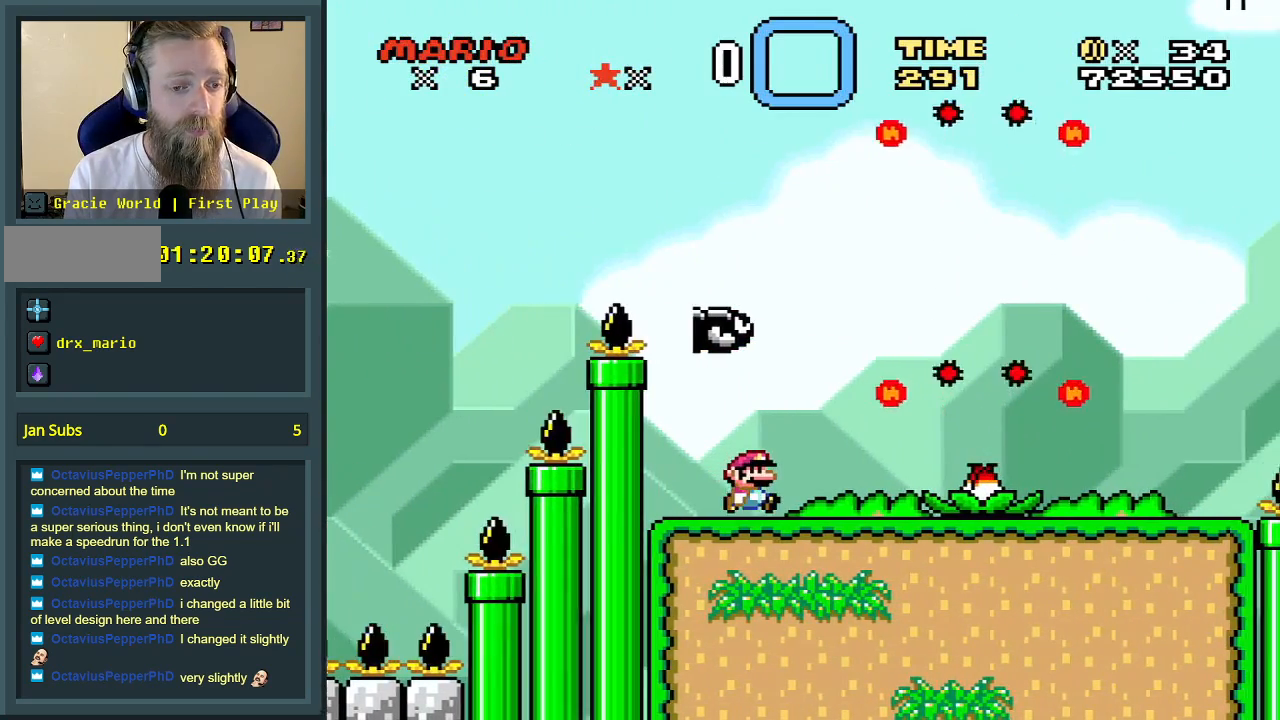
{"buttons": ["A", "X", "DPAD_RIGHT"], "events": [[50, "DPAD_RIGHT", "down"], [150, "A", "down"], [233, "A", "up"], [383, "A", "down"]]}
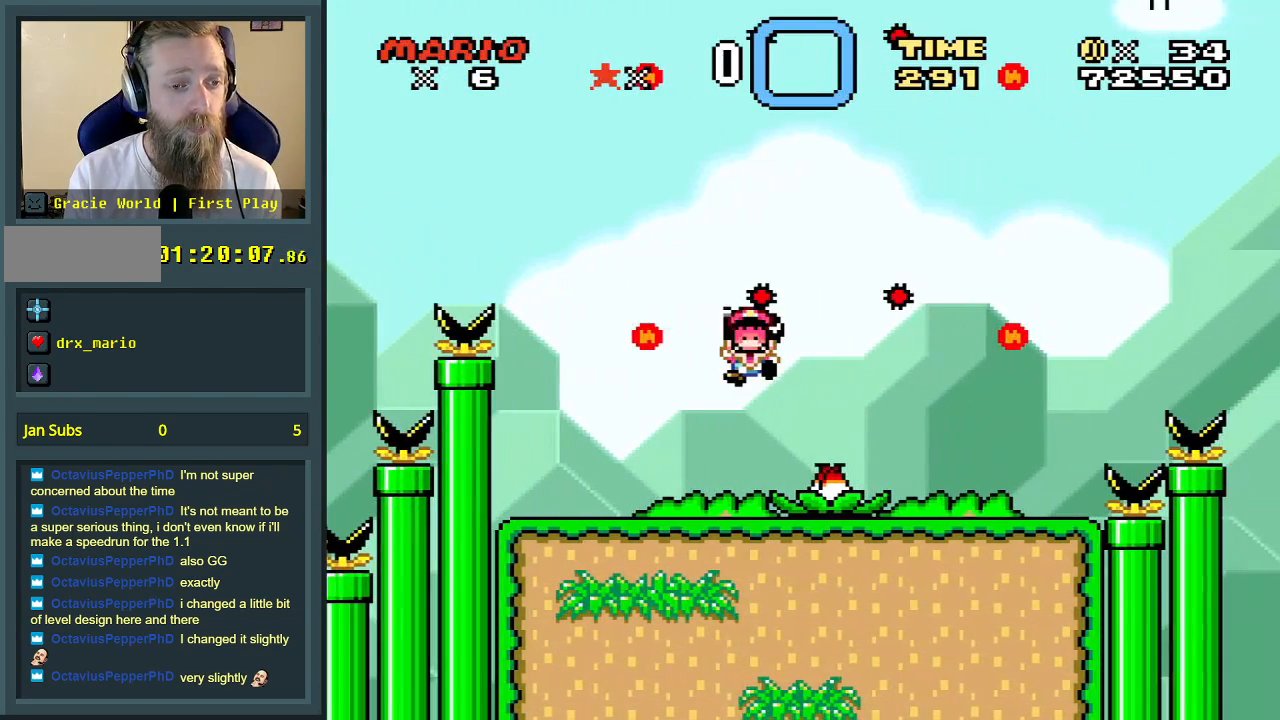
{"buttons": [], "events": [[150, "DPAD_RIGHT", "up"], [200, "A", "up"], [300, "X", "up"]]}
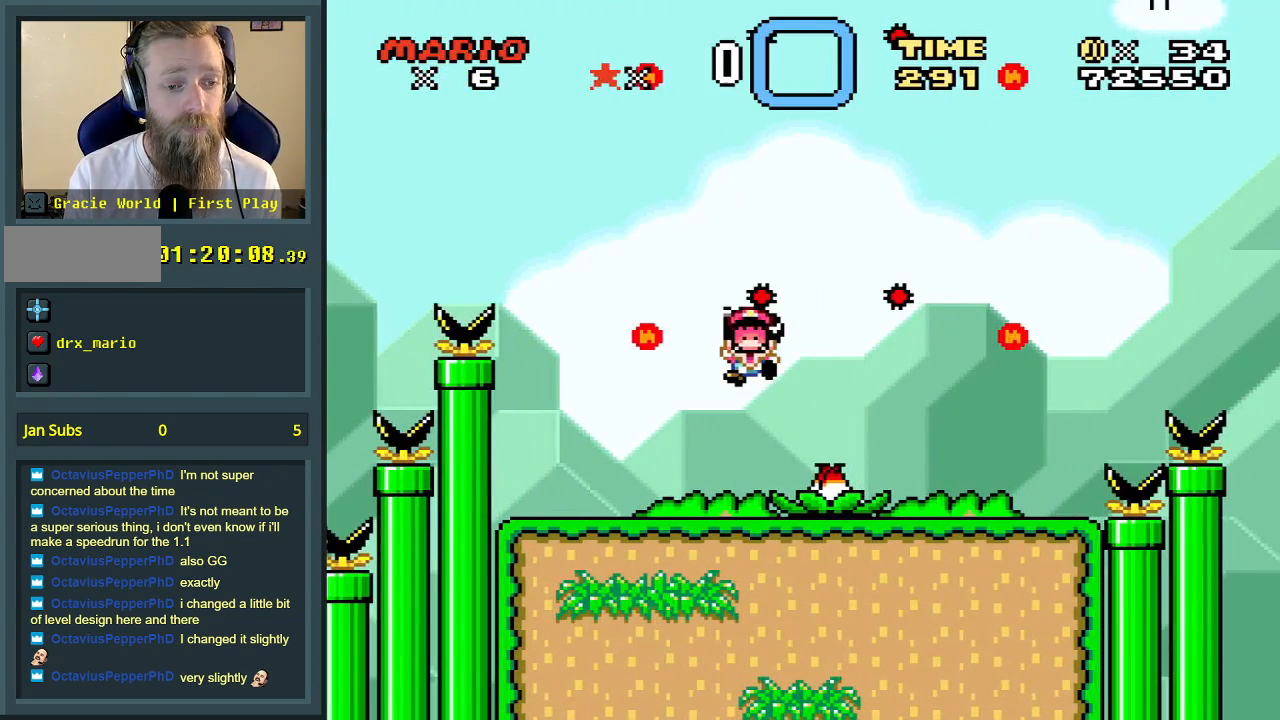
{"buttons": [], "events": [[367, "A", "down"], [450, "A", "up"]]}
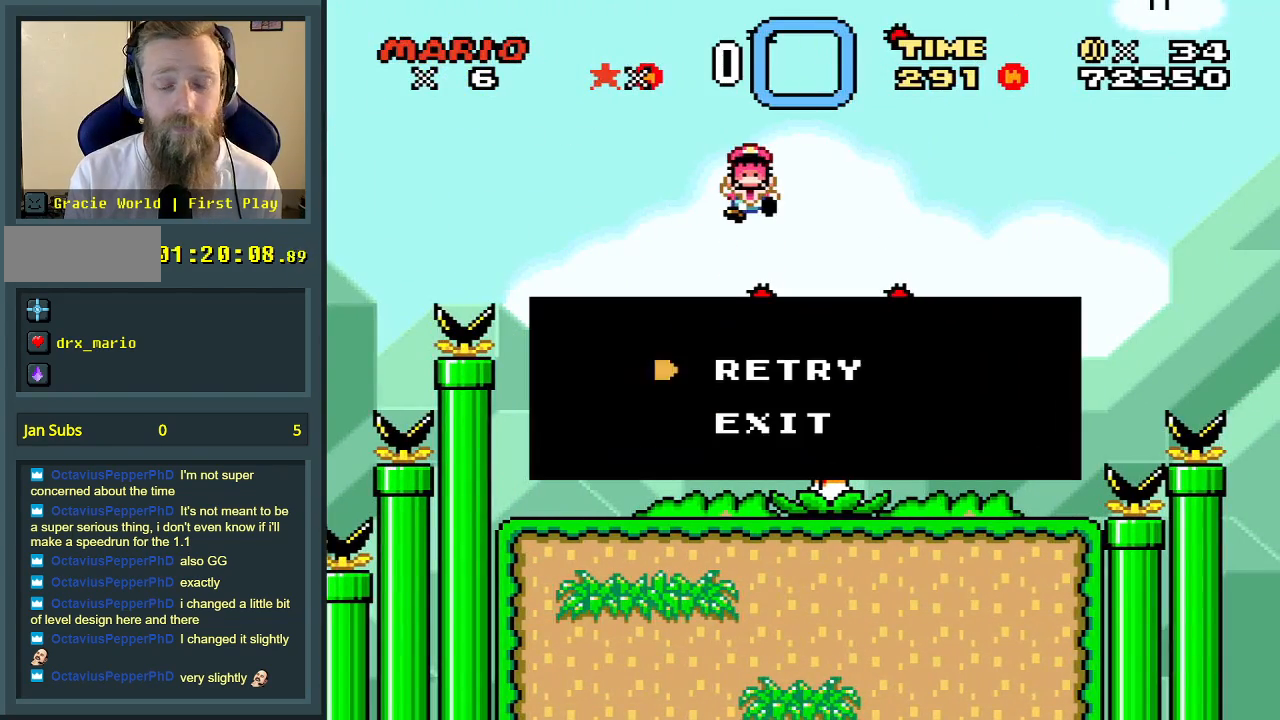
{"buttons": [], "events": []}
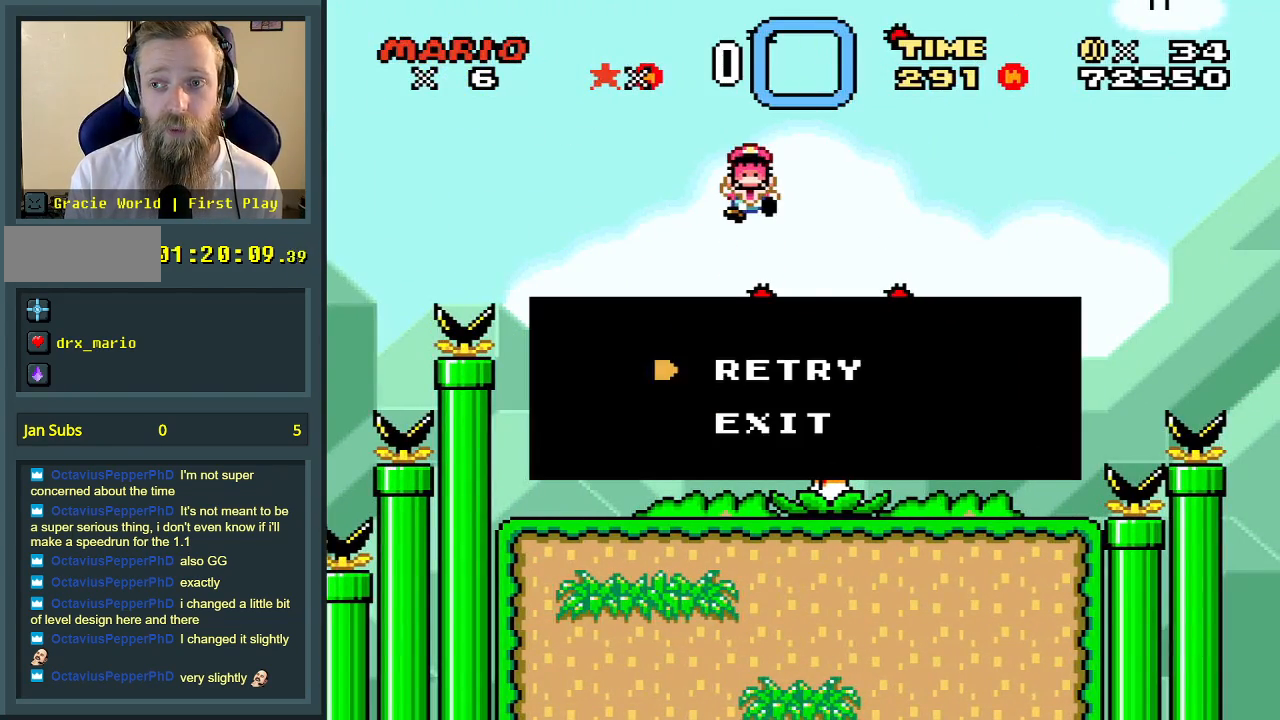
{"buttons": [], "events": []}
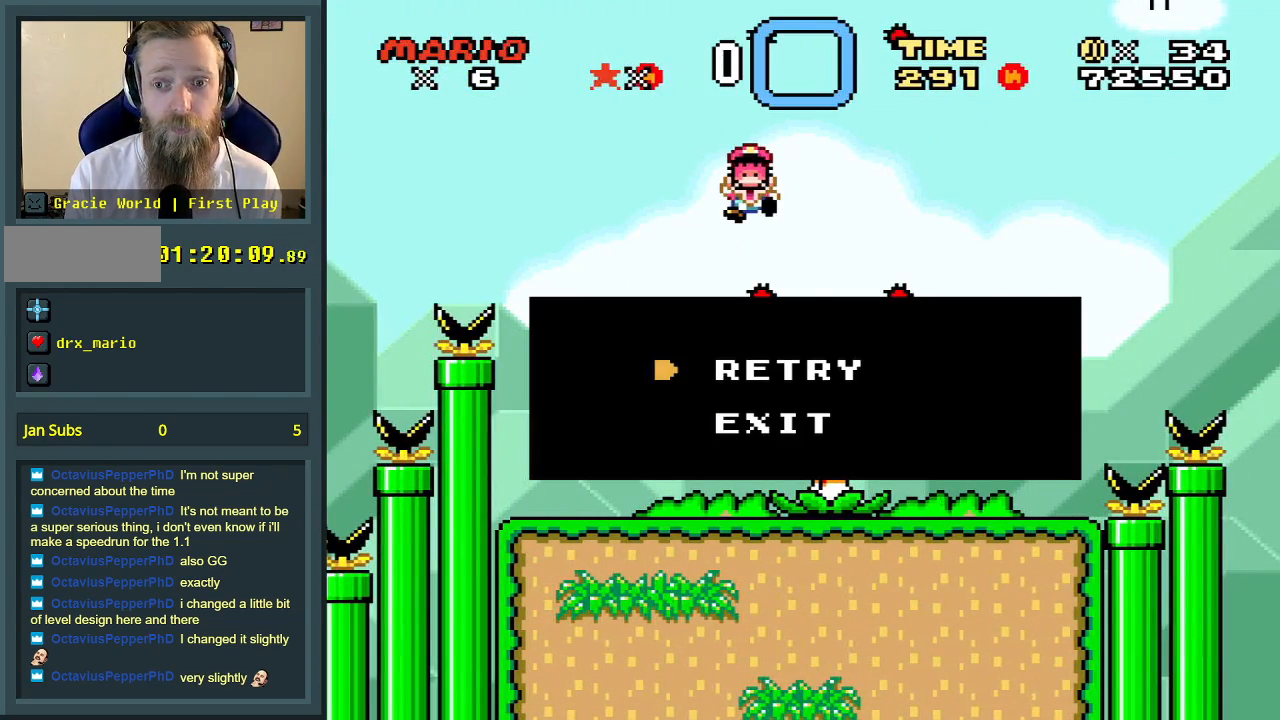
{"buttons": [], "events": [[117, "A", "down"], [267, "A", "up"], [350, "A", "down"], [500, "A", "up"]]}
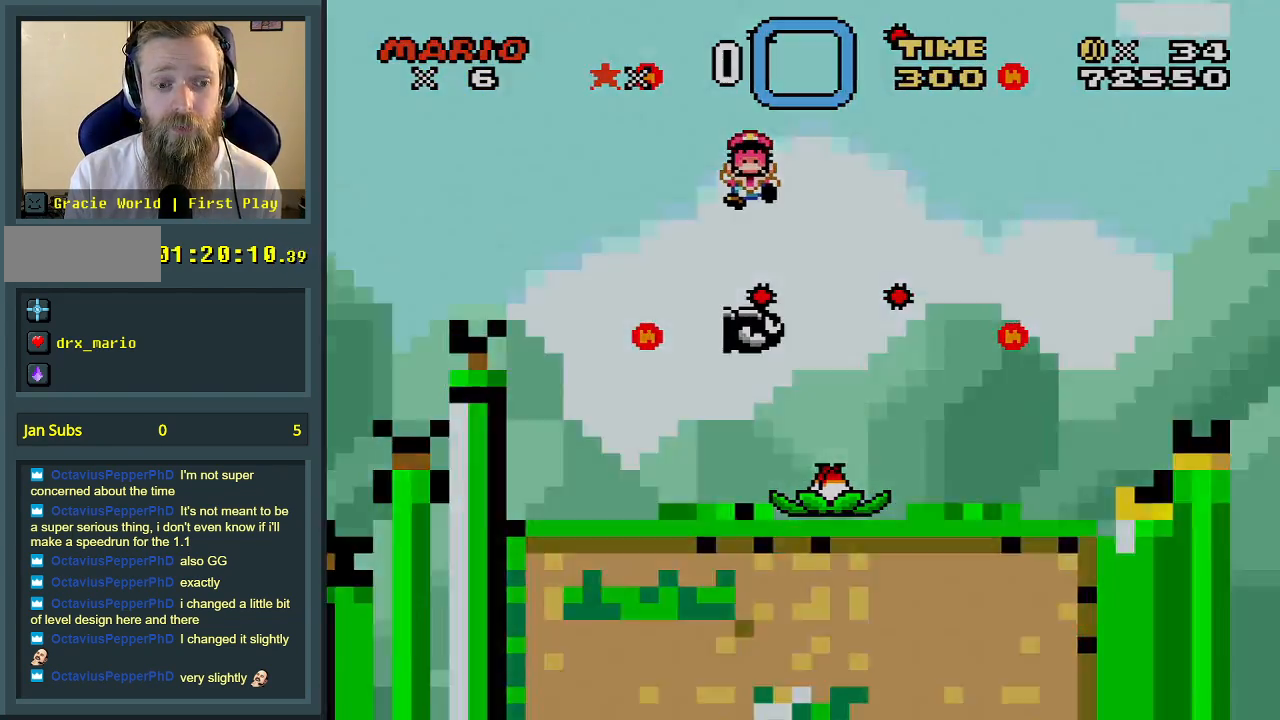
{"buttons": [], "events": []}
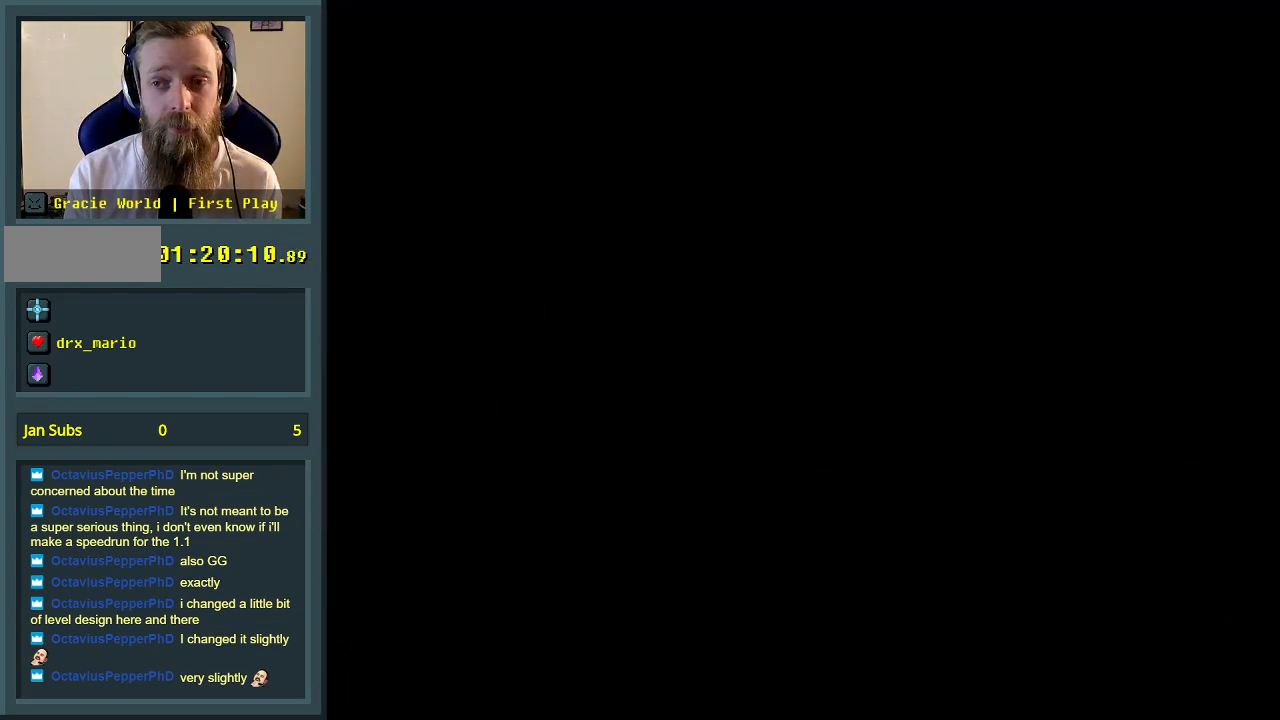
{"buttons": [], "events": []}
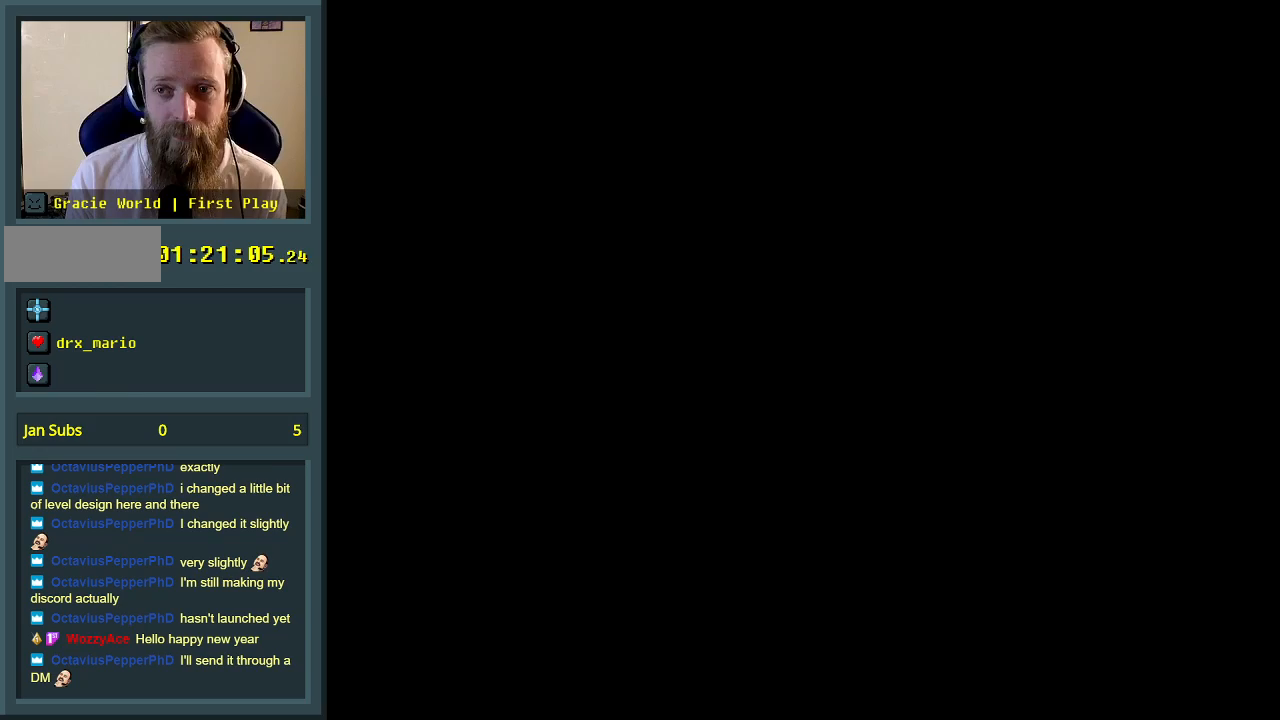
{"buttons": [], "events": []}
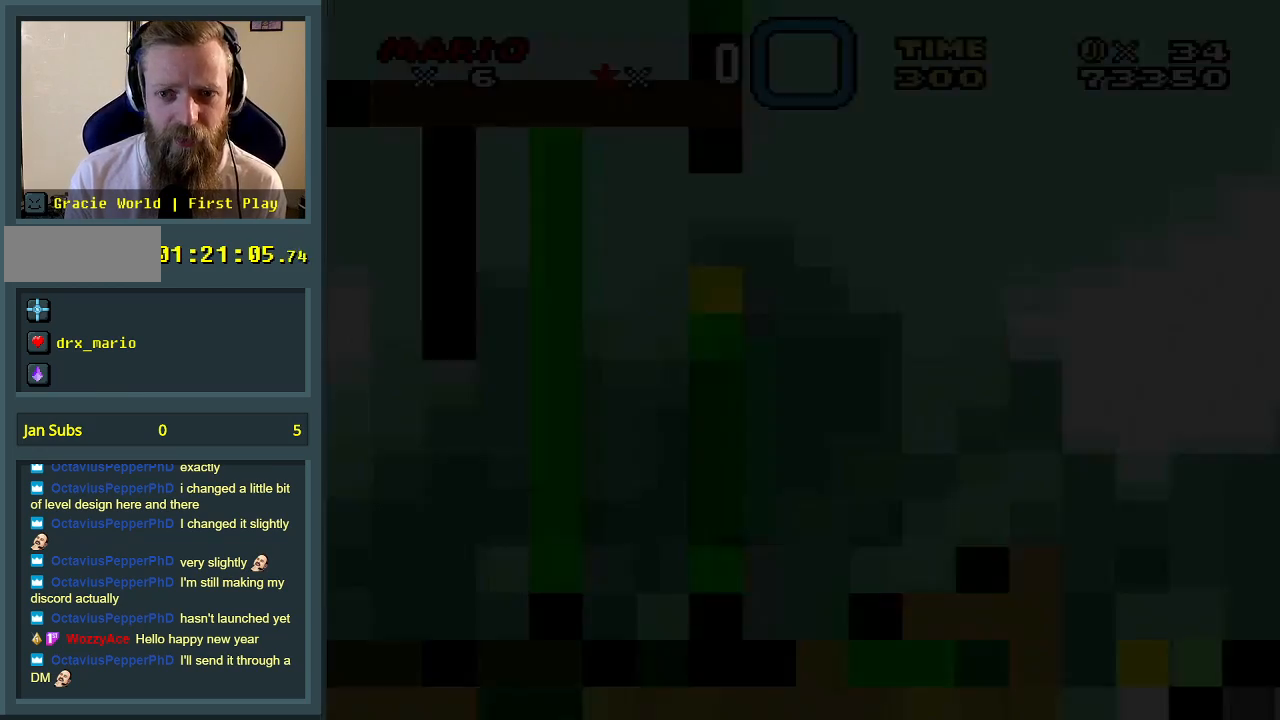
{"buttons": [], "events": []}
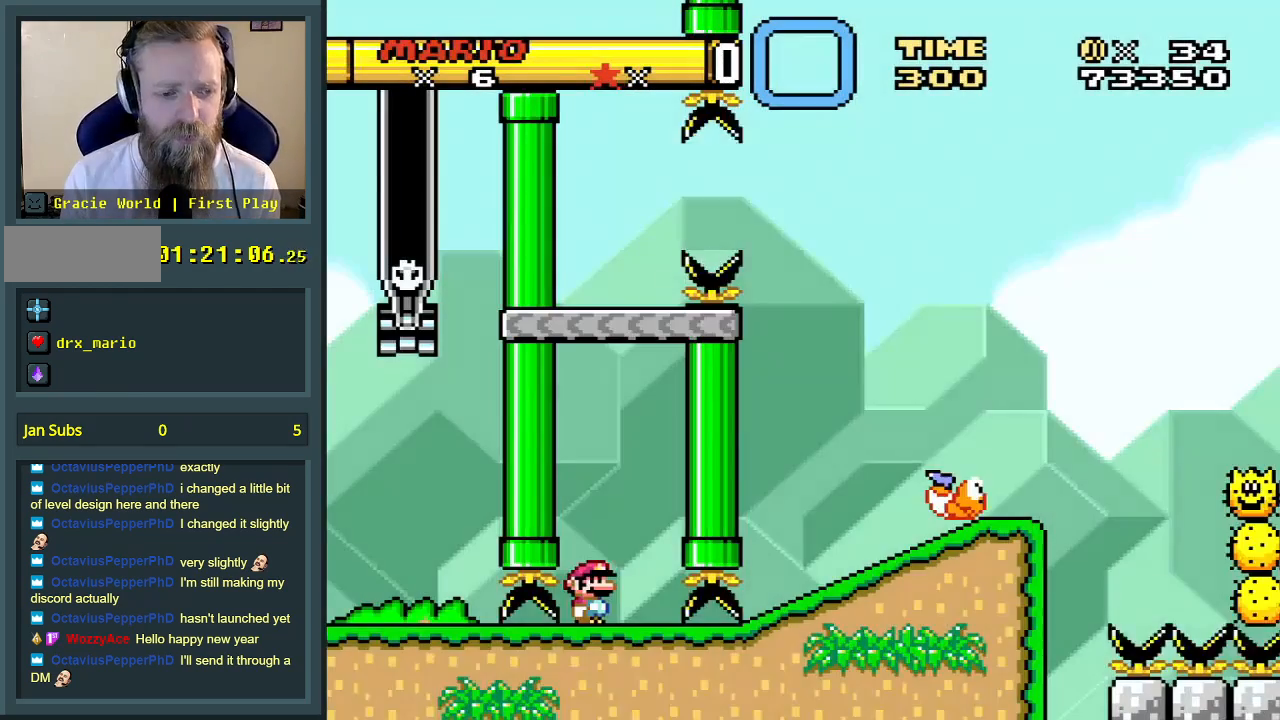
{"buttons": ["Y"], "events": [[67, "DPAD_RIGHT", "down"], [133, "Y", "down"], [167, "DPAD_RIGHT", "up"]]}
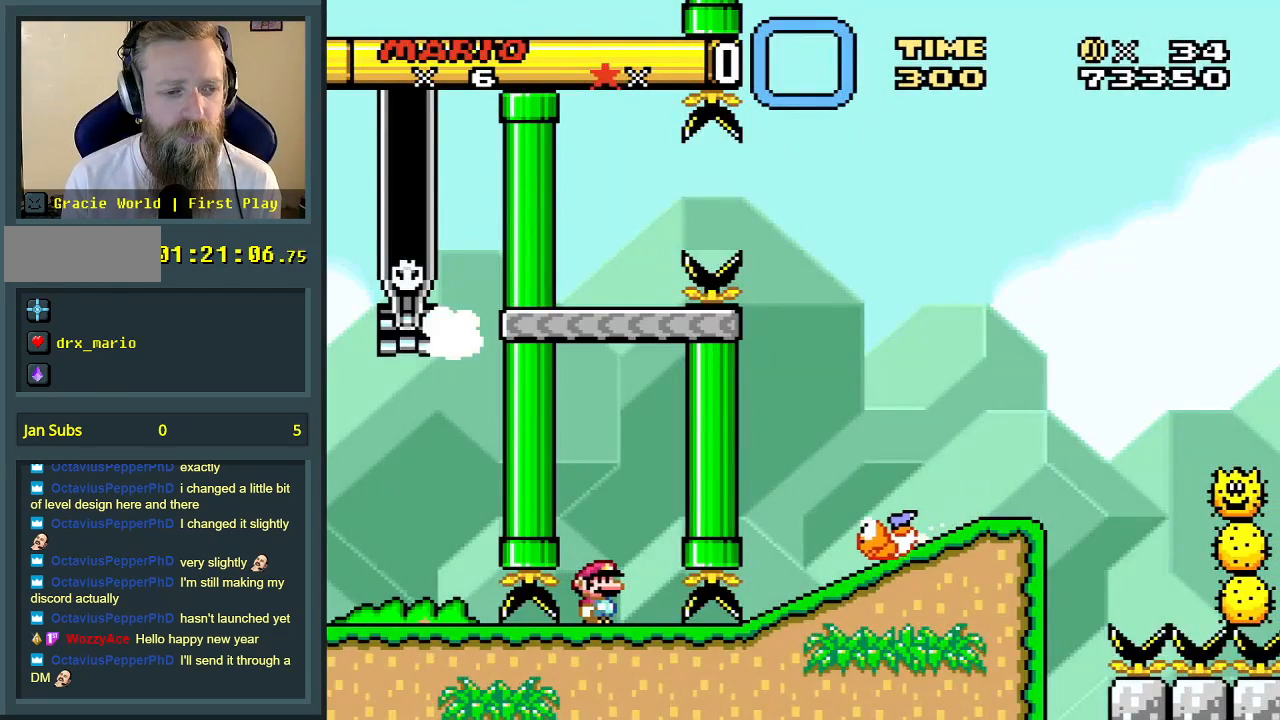
{"buttons": ["Y"], "events": [[283, "B", "down"], [333, "B", "up"]]}
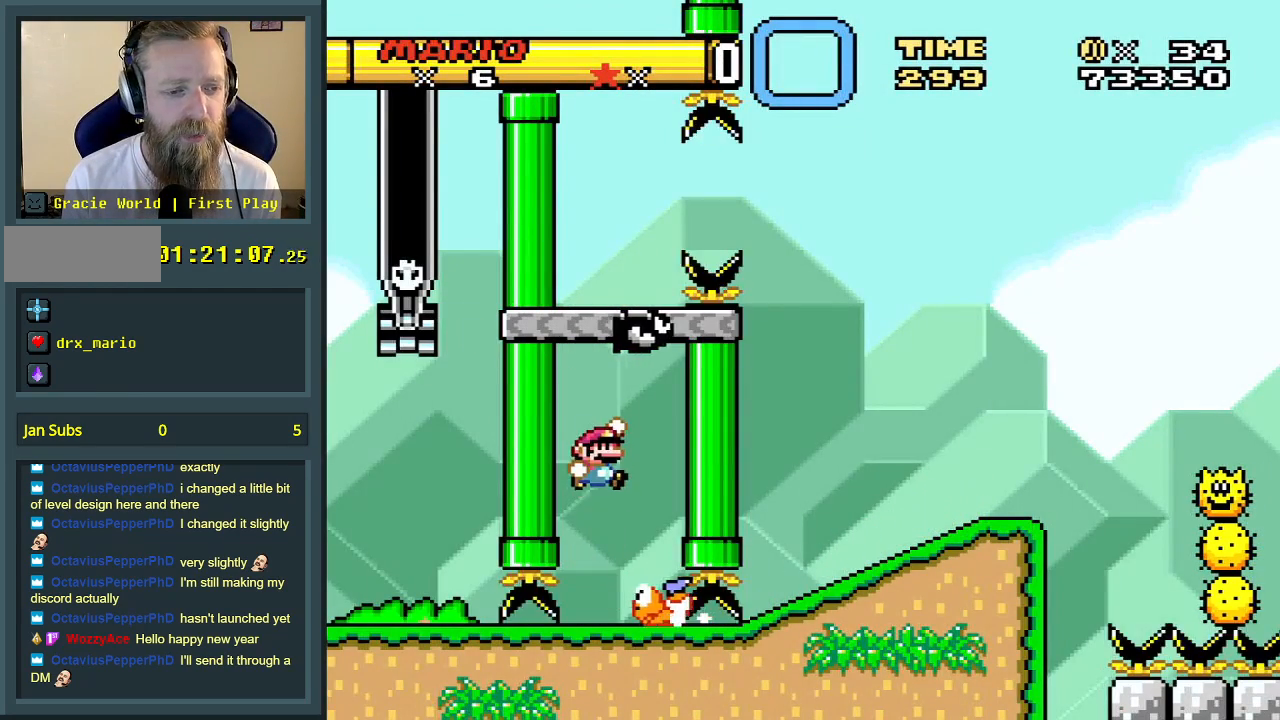
{"buttons": ["B", "Y"], "events": [[167, "B", "down"]]}
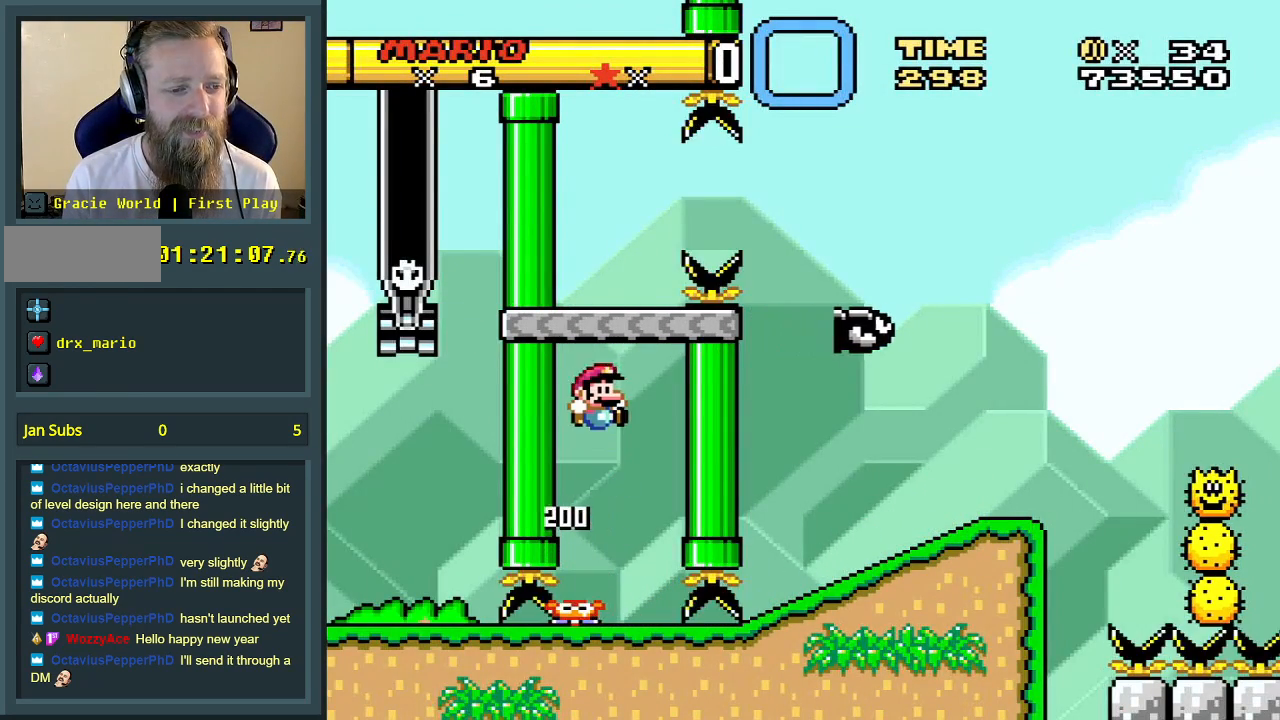
{"buttons": ["X"], "events": [[300, "X", "down"], [300, "Y", "up"], [317, "B", "up"], [367, "DPAD_RIGHT", "down"], [417, "DPAD_RIGHT", "up"]]}
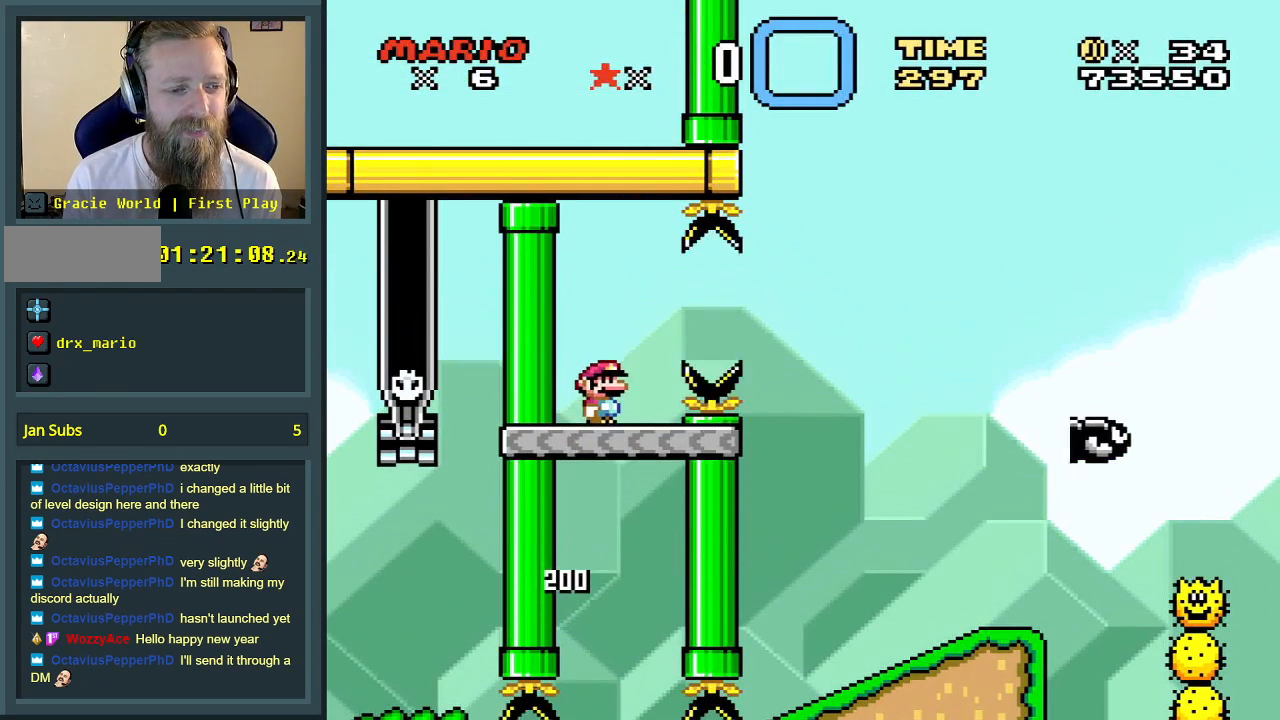
{"buttons": ["A", "X", "DPAD_RIGHT"], "events": [[300, "DPAD_RIGHT", "down"], [367, "A", "down"]]}
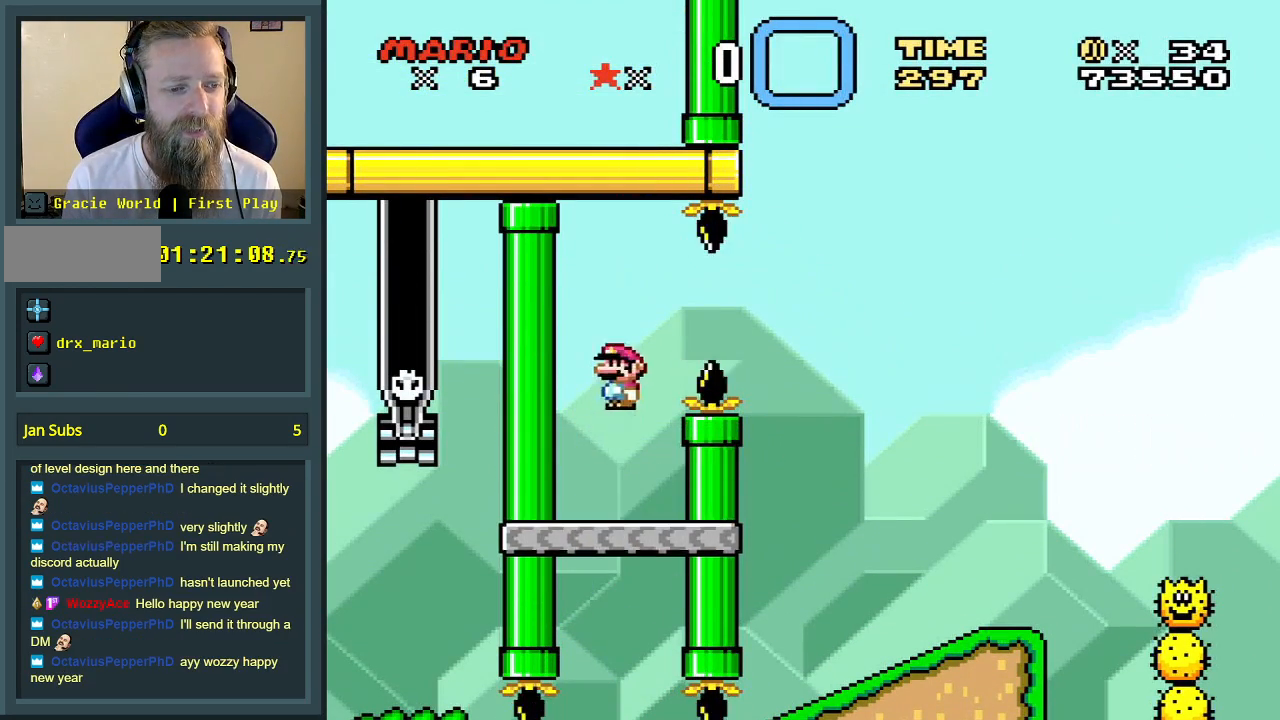
{"buttons": ["A", "X", "DPAD_LEFT"], "events": [[17, "A", "up"], [100, "A", "down"], [283, "DPAD_RIGHT", "up"], [467, "DPAD_LEFT", "down"]]}
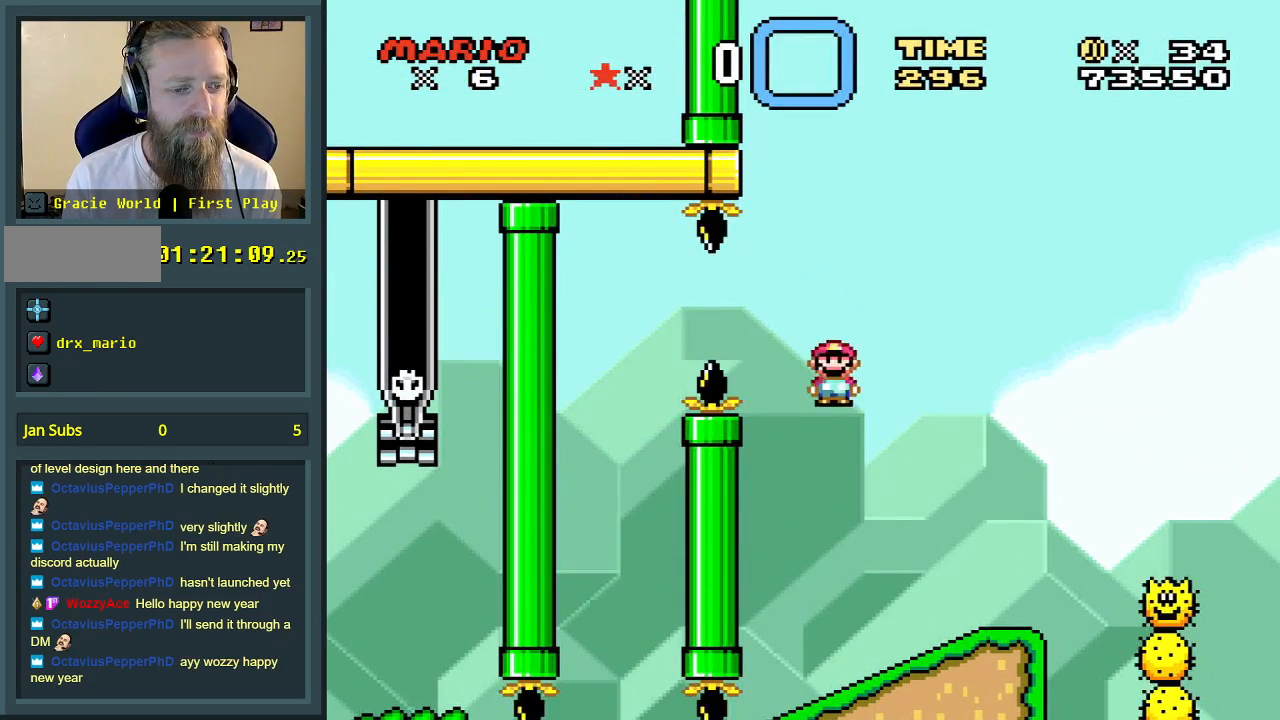
{"buttons": ["X"], "events": [[83, "DPAD_LEFT", "up"], [133, "DPAD_RIGHT", "down"], [267, "A", "up"], [267, "DPAD_RIGHT", "up"]]}
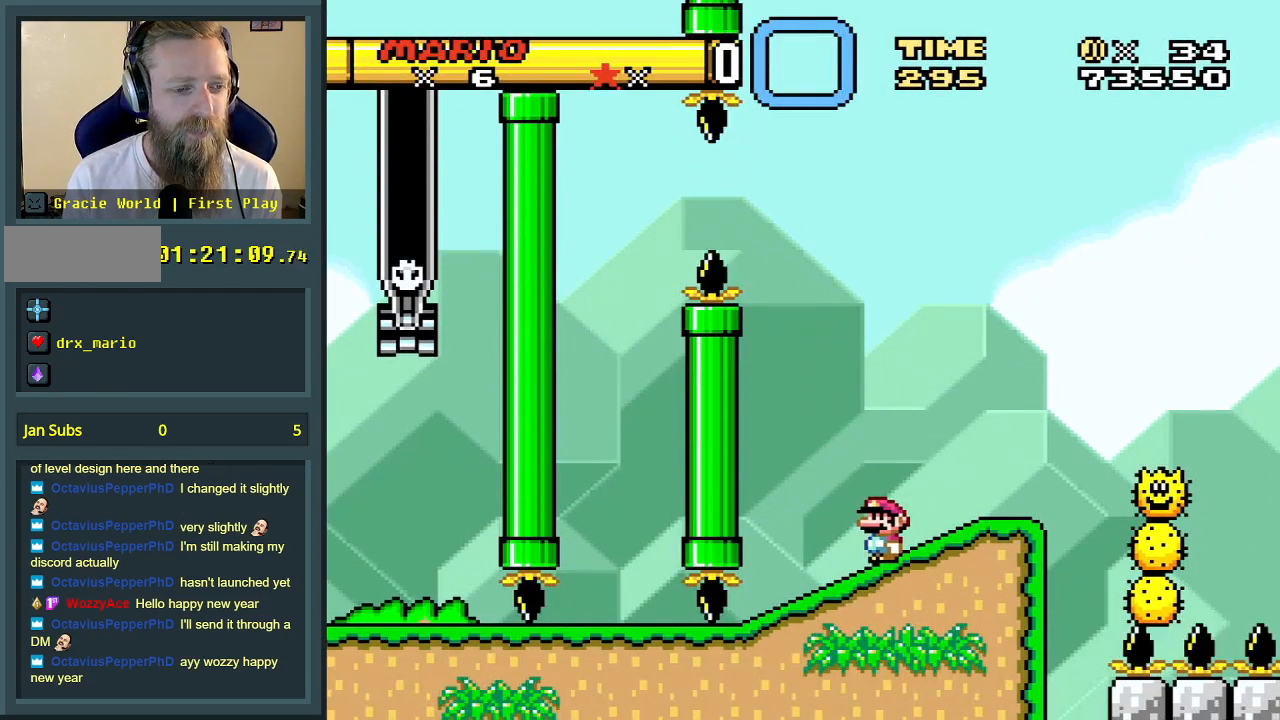
{"buttons": ["X"], "events": [[250, "DPAD_RIGHT", "down"], [367, "DPAD_RIGHT", "up"]]}
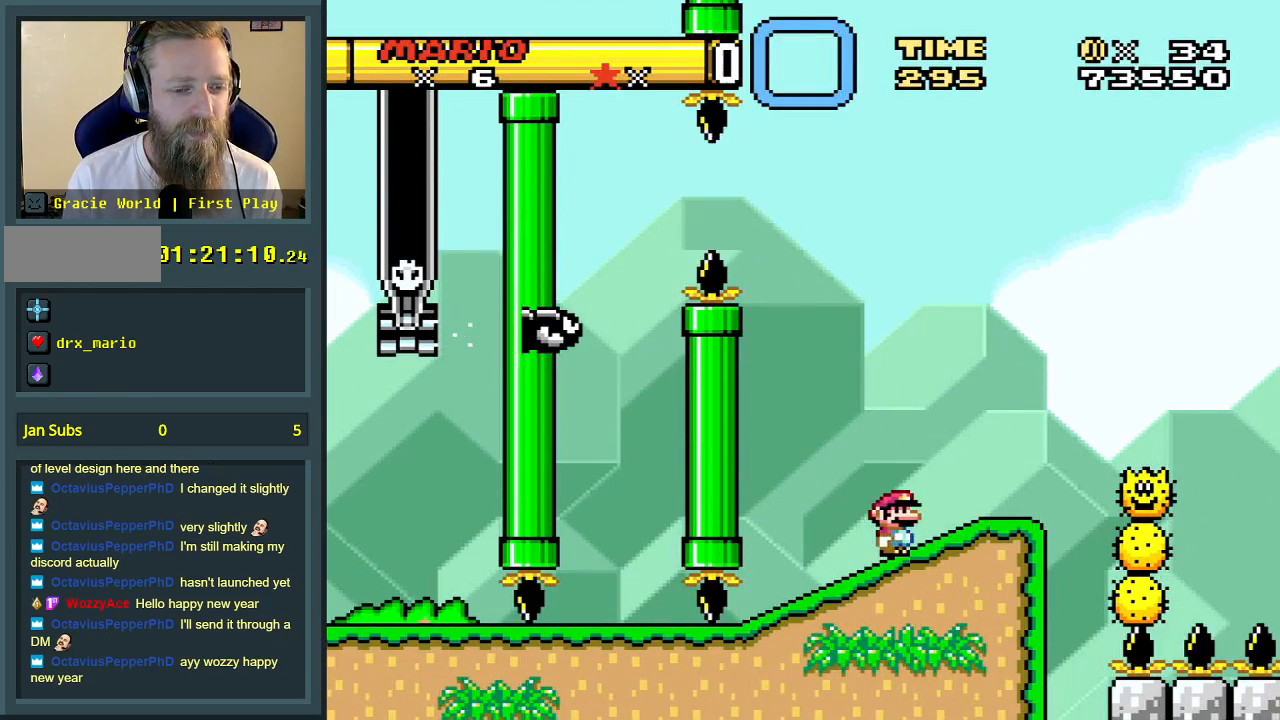
{"buttons": ["X", "DPAD_RIGHT"], "events": [[100, "DPAD_RIGHT", "down"], [250, "A", "down"], [467, "A", "up"]]}